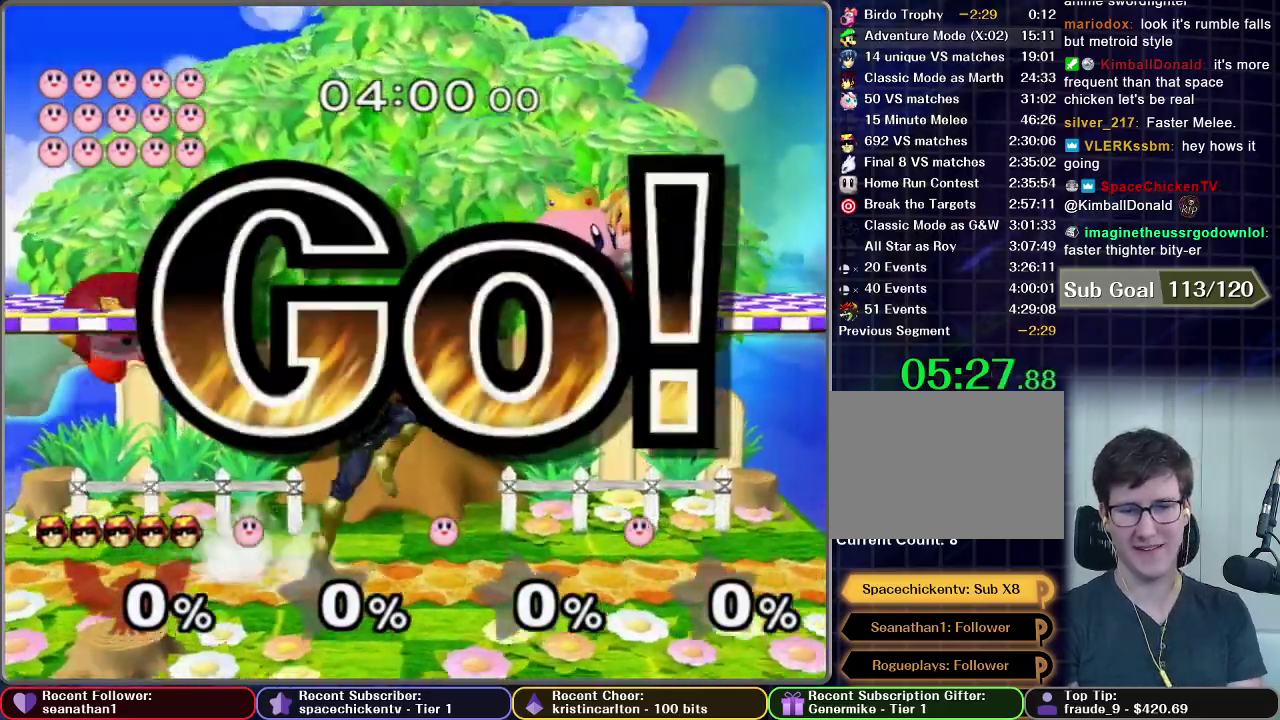
Gameplay with a controller (Nintendo layout); each line is a JSON object with the inputs held at the frame after it. "events" lists button and stick changes between this image and that frame as [ms after this image, input, new state], when the widget could be followed in between. This overlay highlights the sticks when they move; stick clicks (L3 R3) are not distinguishable. Not read: L3 R3 left_stick.
{"buttons": ["R1"], "right_stick": "center", "events": [[84, "A", "down"], [434, "R1", "down"], [467, "A", "up"]]}
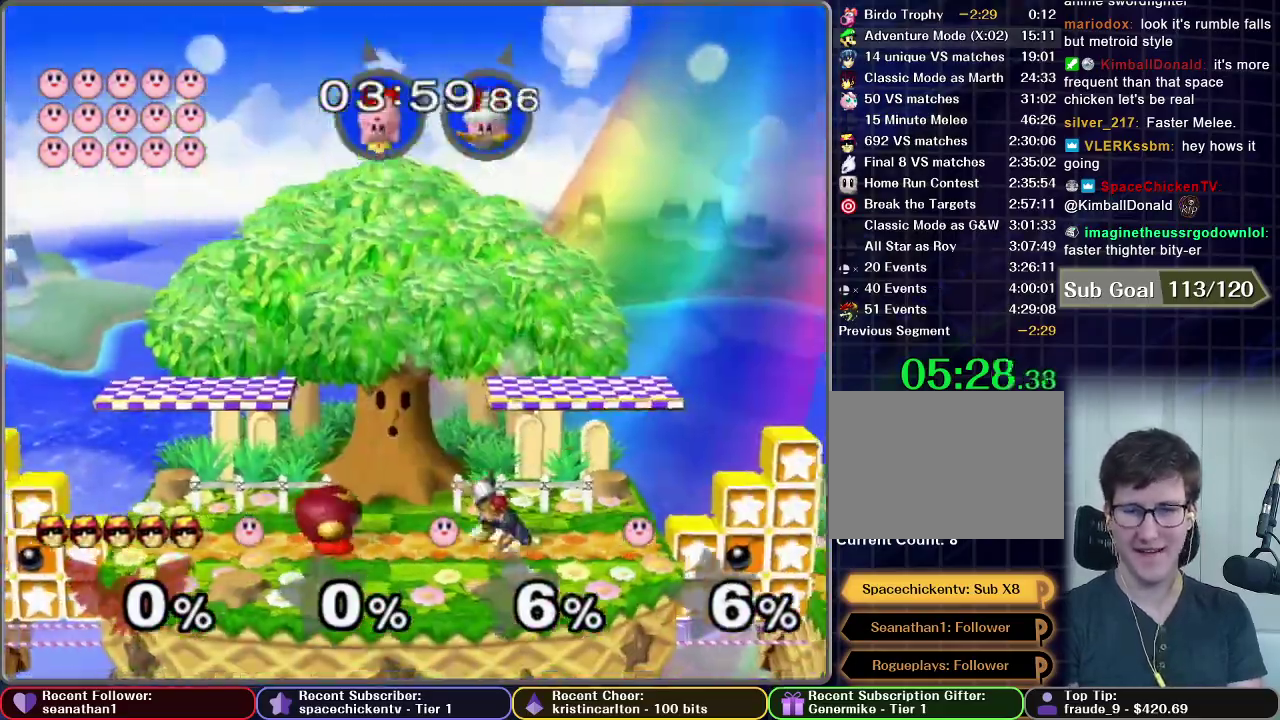
{"buttons": ["A"], "right_stick": "center", "events": [[50, "R1", "up"], [367, "A", "down"]]}
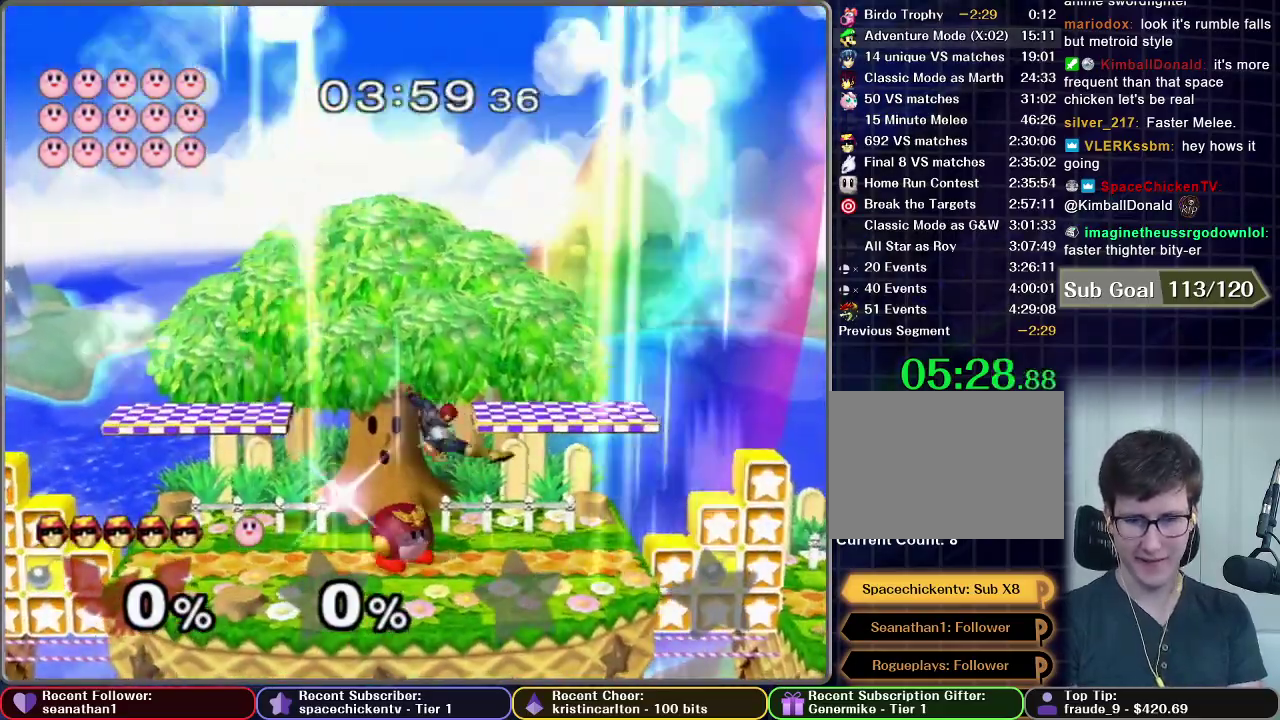
{"buttons": [], "right_stick": "center", "events": [[167, "A", "up"], [167, "R1", "down"], [301, "R1", "up"]]}
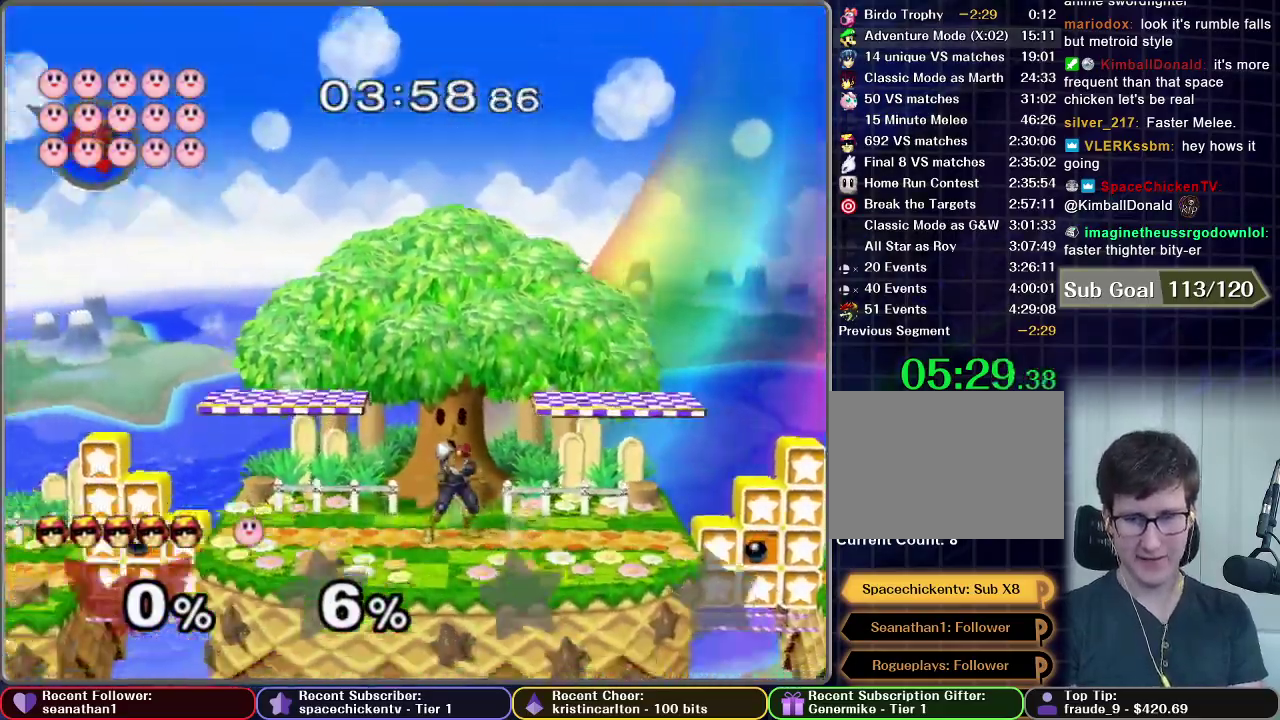
{"buttons": ["X"], "right_stick": "center", "events": [[233, "X", "down"]]}
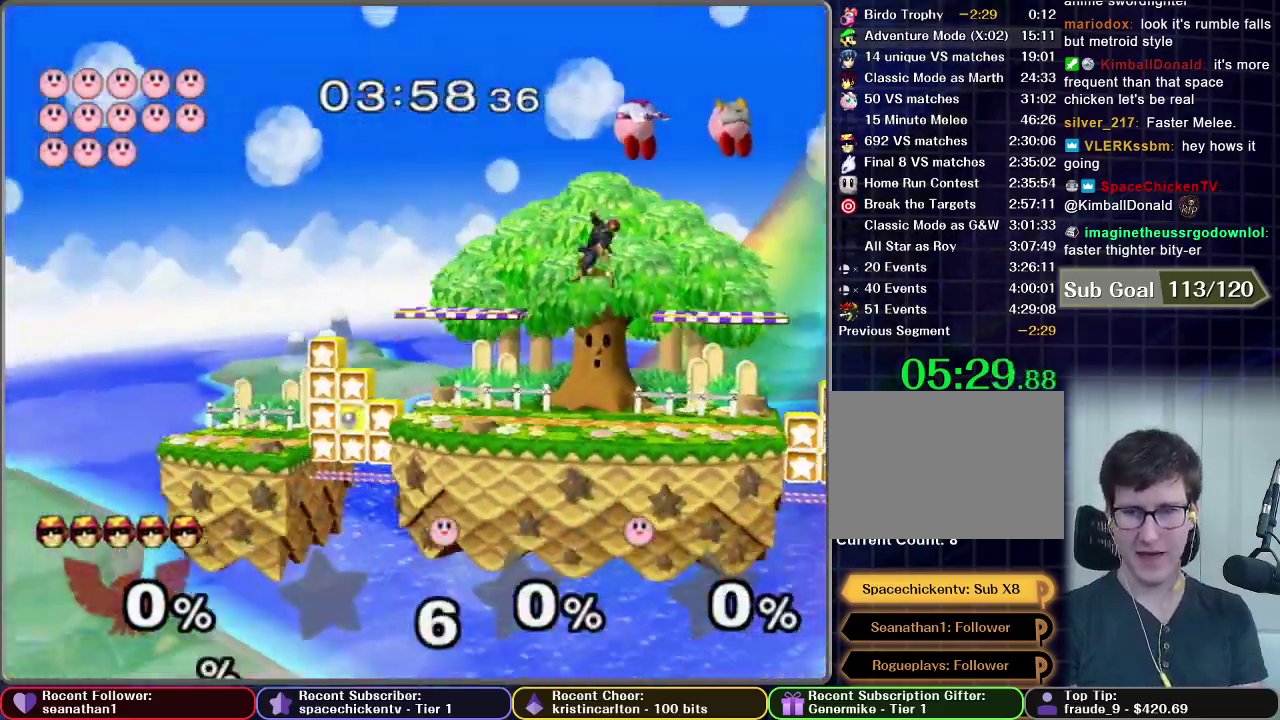
{"buttons": ["A"], "right_stick": "center", "events": [[67, "A", "down"], [67, "X", "up"]]}
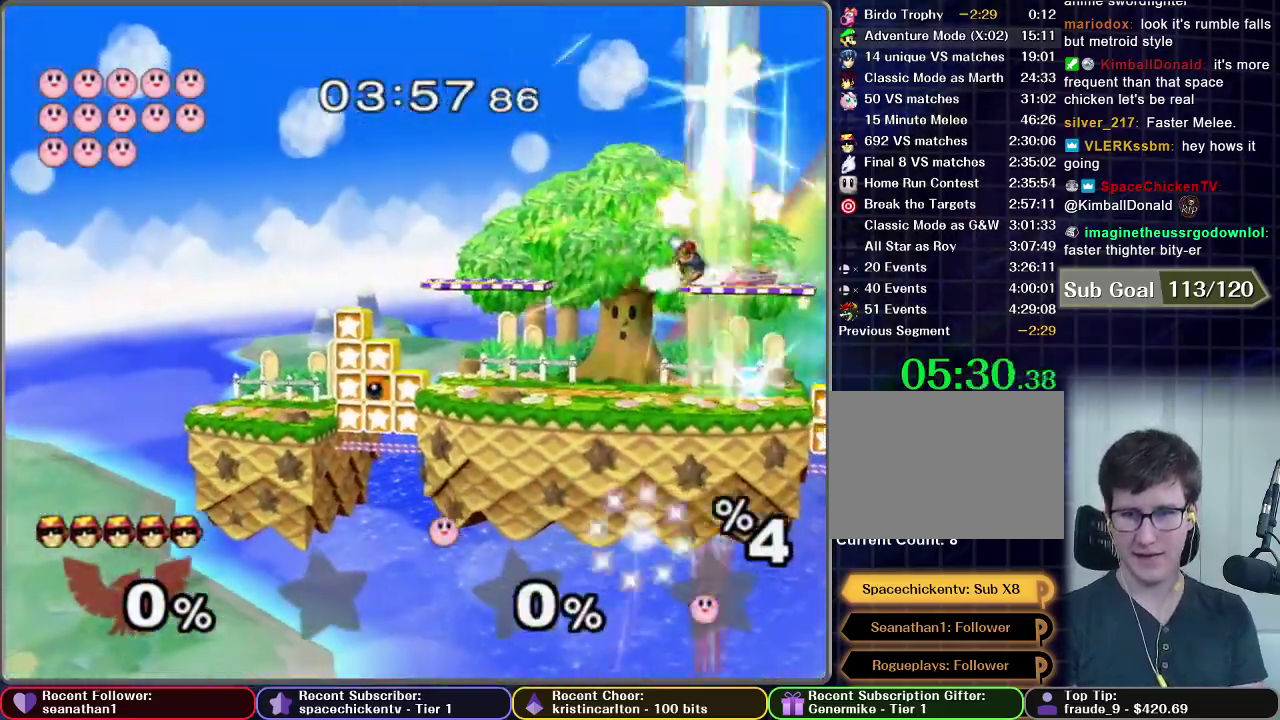
{"buttons": ["A"], "right_stick": "center", "events": [[250, "A", "up"], [400, "A", "down"]]}
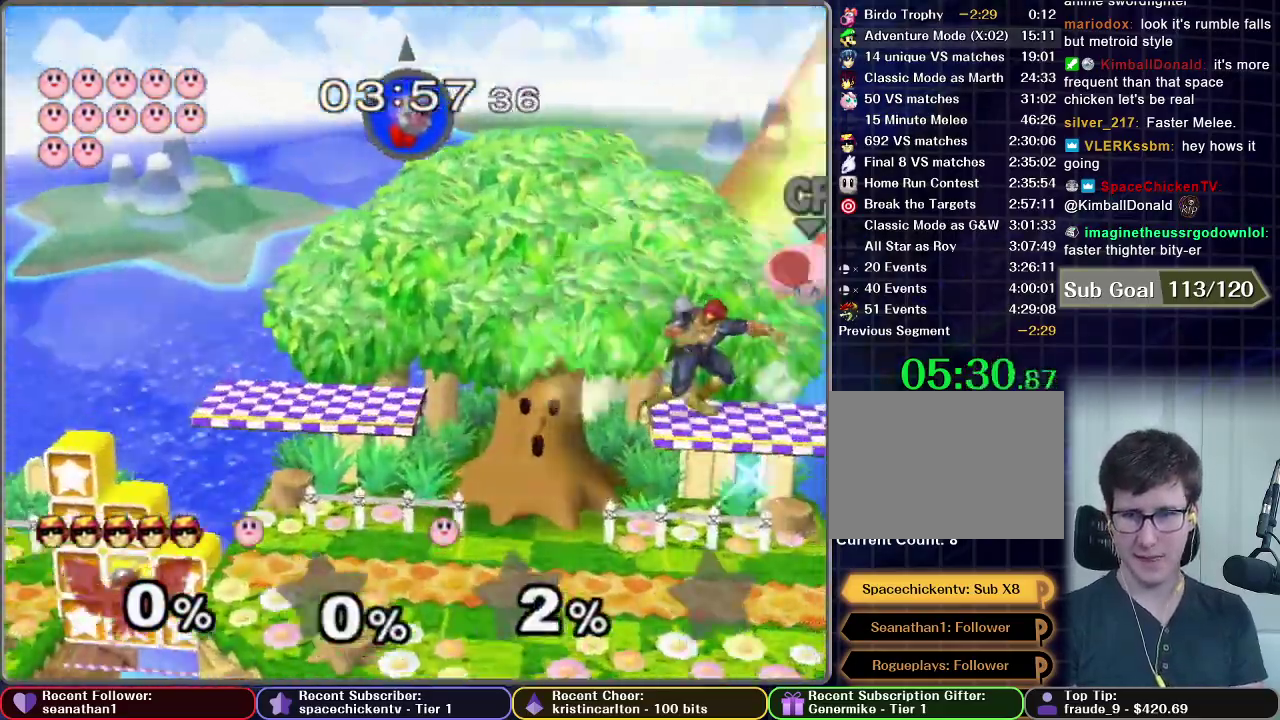
{"buttons": [], "right_stick": "center", "events": [[17, "A", "up"]]}
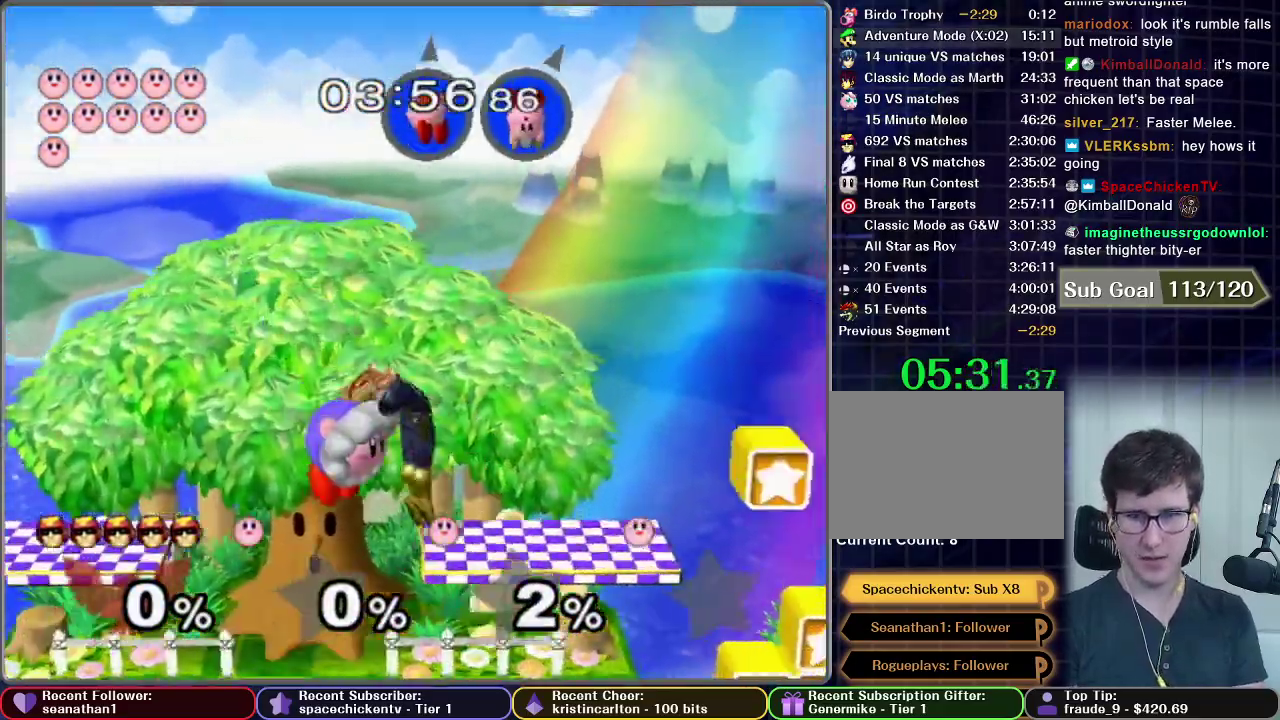
{"buttons": ["A"], "right_stick": "center", "events": [[117, "A", "down"]]}
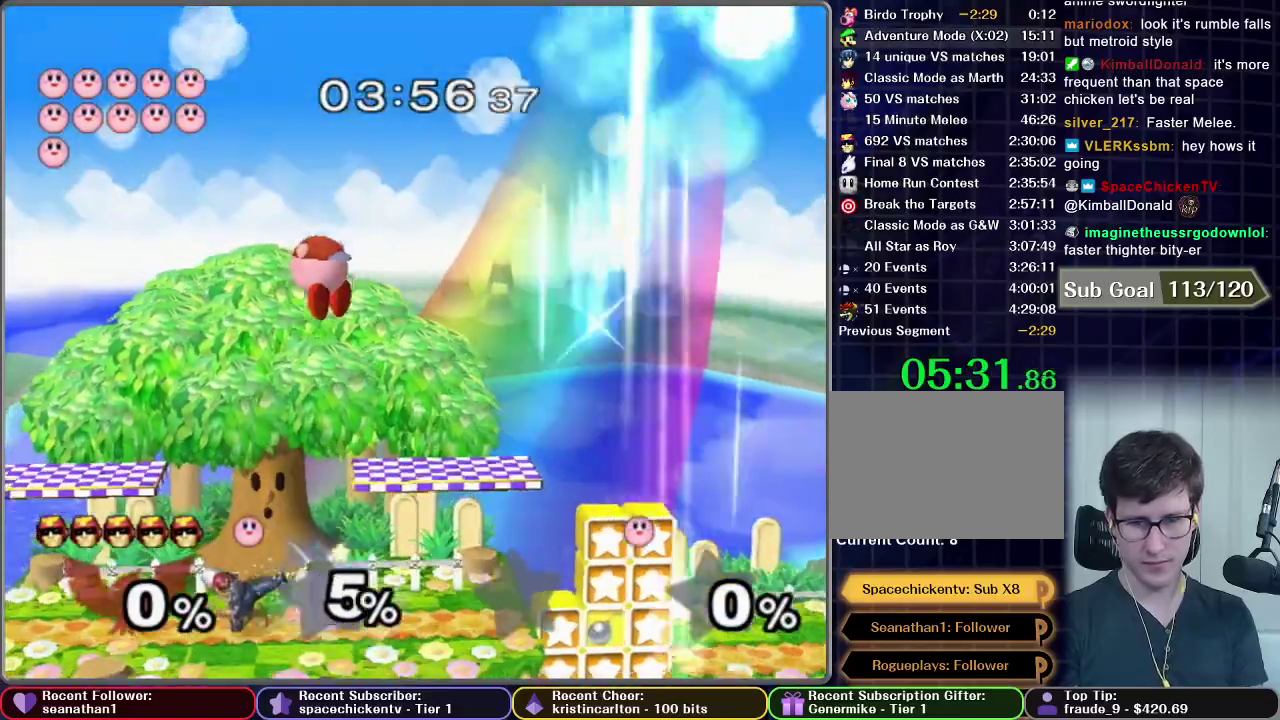
{"buttons": [], "right_stick": "center", "events": [[34, "A", "up"], [150, "X", "down"], [201, "X", "up"], [267, "A", "down"], [451, "A", "up"]]}
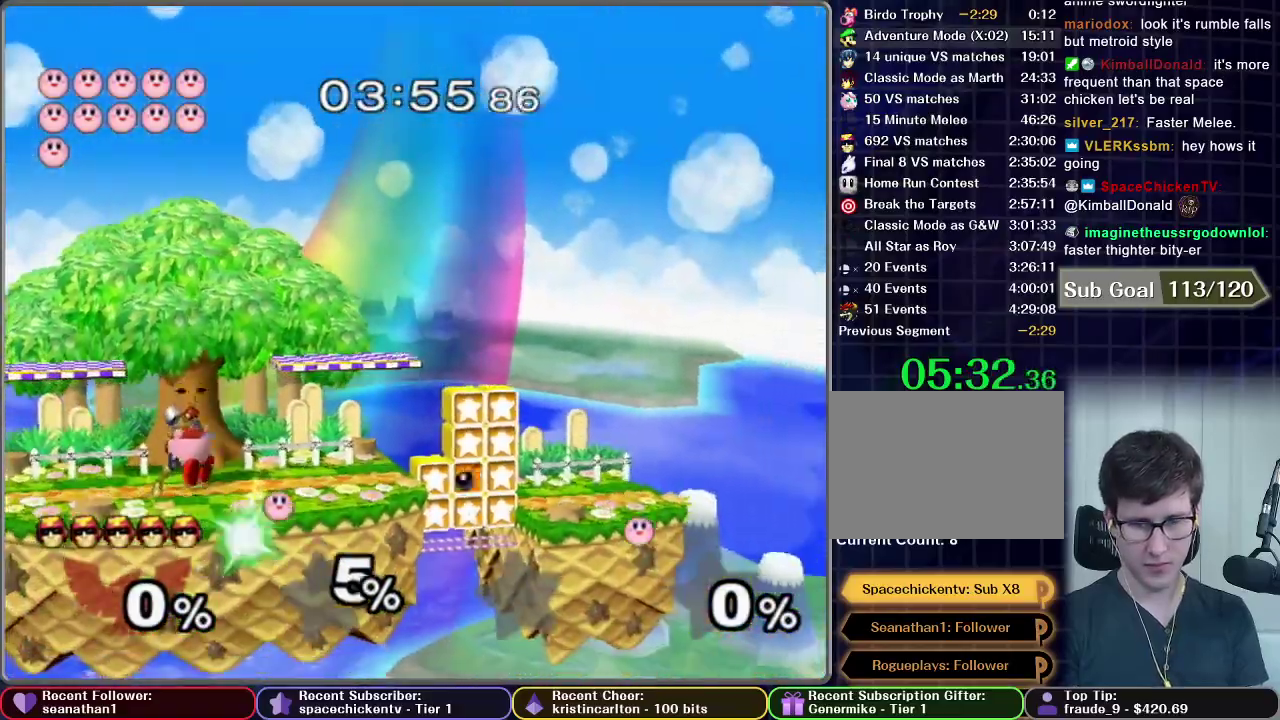
{"buttons": ["A"], "right_stick": "center", "events": [[333, "A", "down"]]}
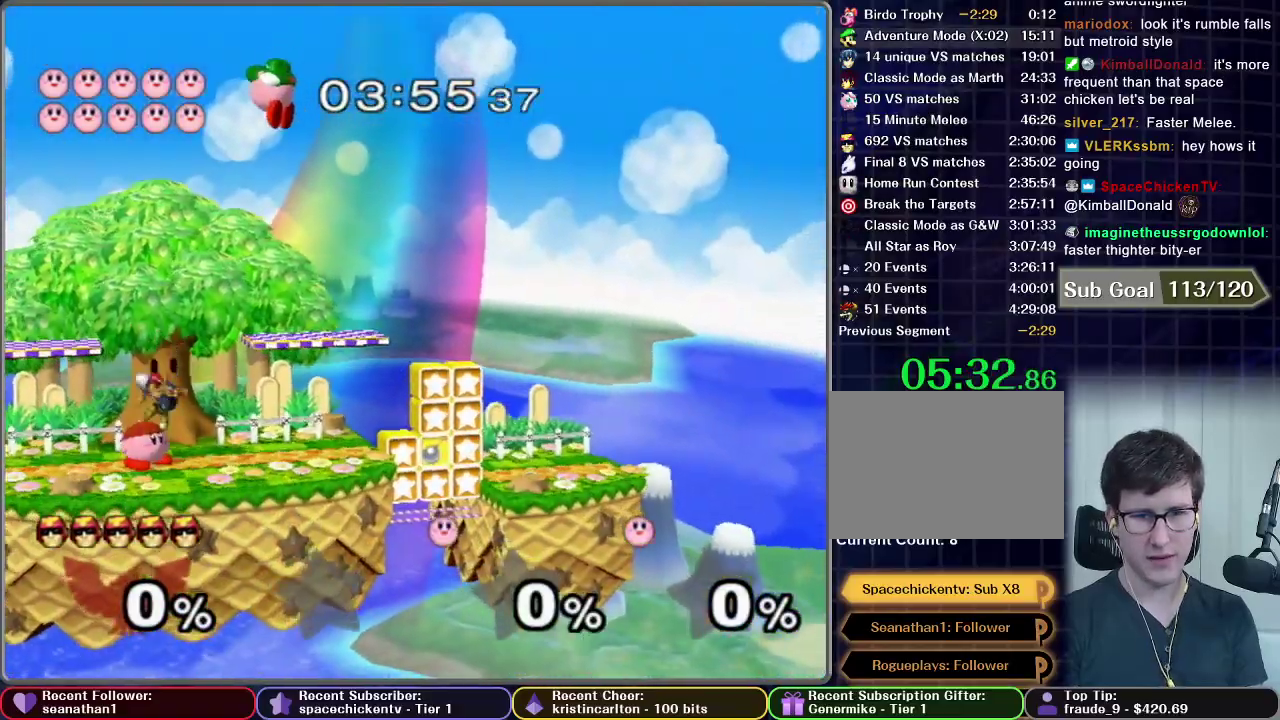
{"buttons": ["A"], "right_stick": "center", "events": [[50, "R1", "down"], [117, "A", "up"], [217, "R1", "up"], [467, "A", "down"]]}
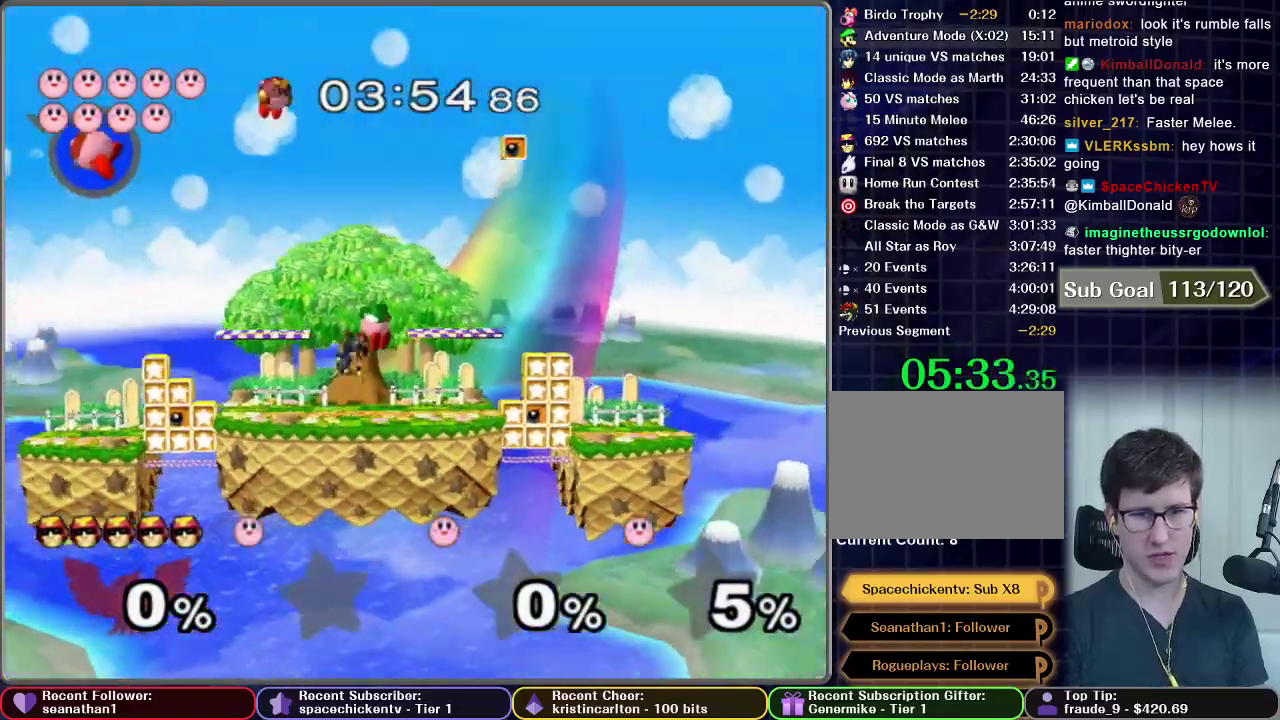
{"buttons": [], "right_stick": "center", "events": [[434, "A", "up"]]}
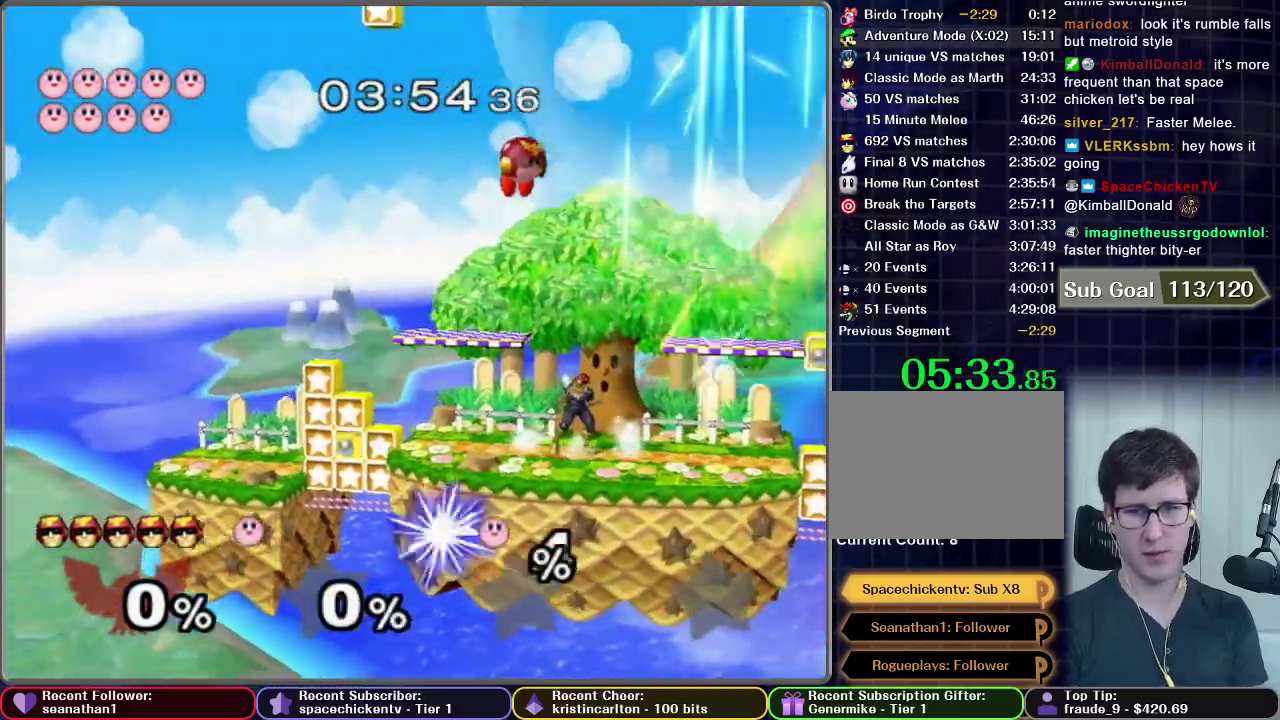
{"buttons": ["A"], "right_stick": "center", "events": [[301, "A", "down"]]}
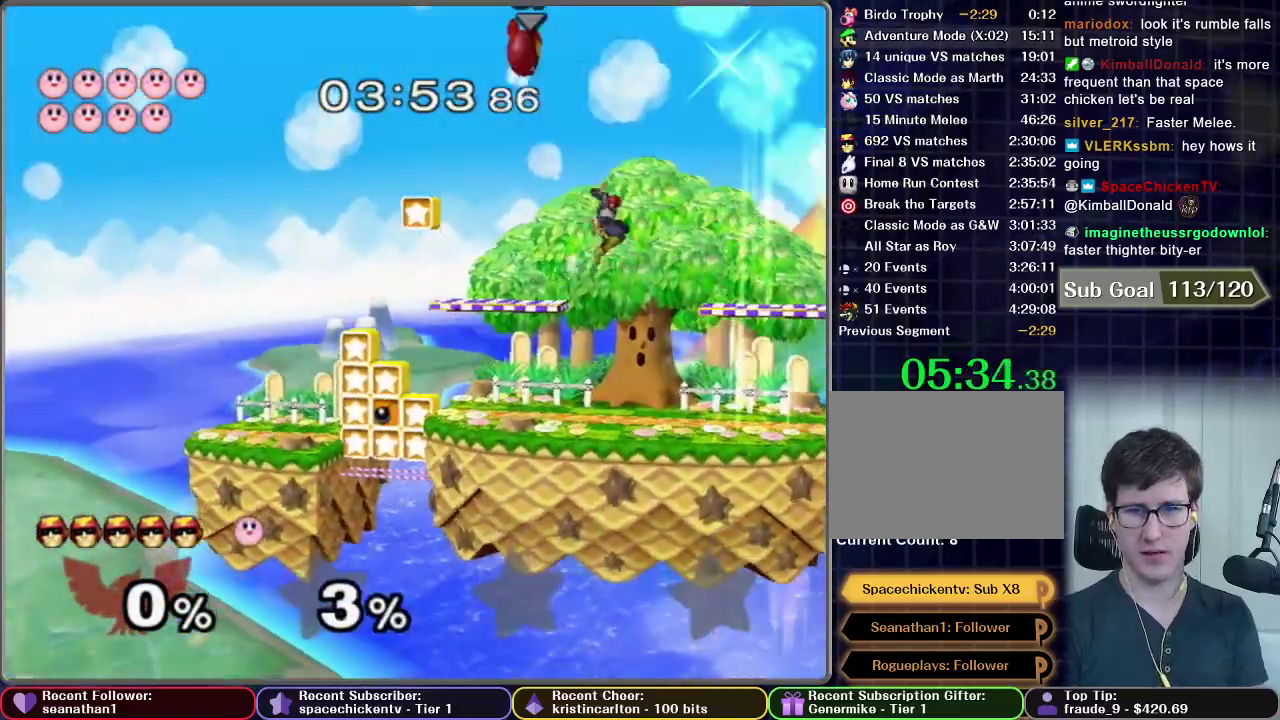
{"buttons": ["R1"], "right_stick": "center", "events": [[217, "A", "up"], [217, "R1", "down"]]}
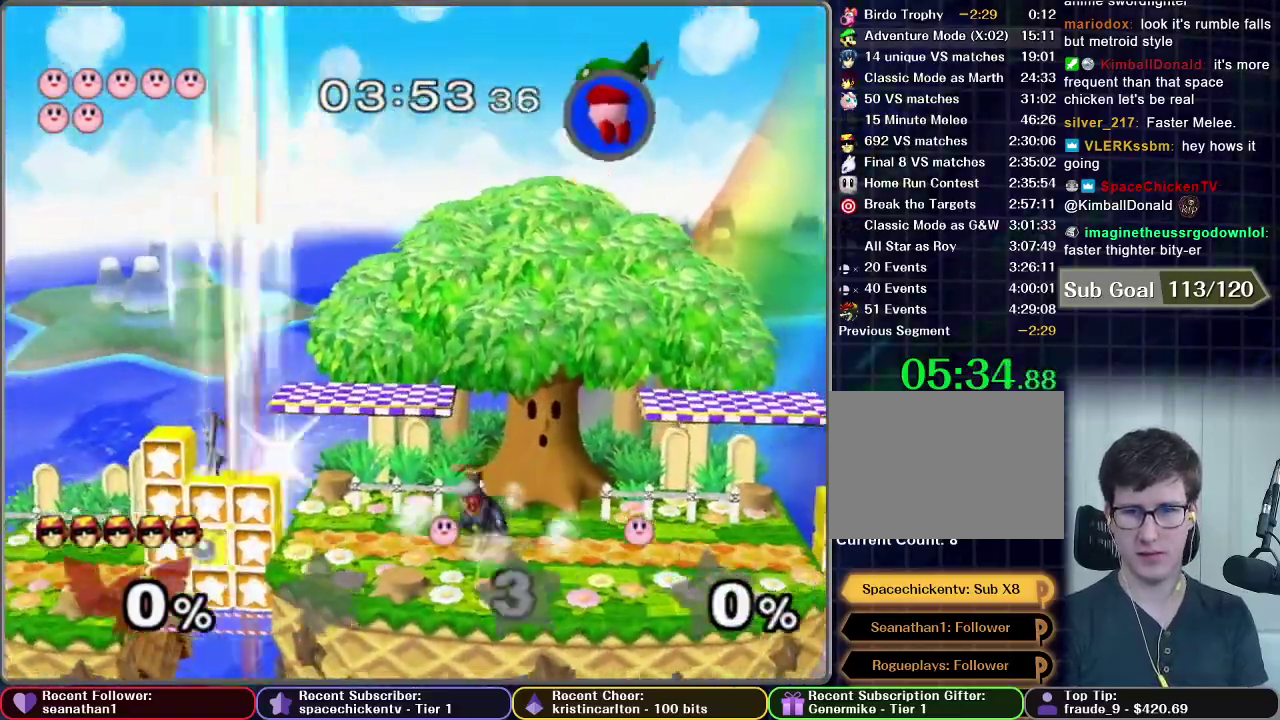
{"buttons": ["A"], "right_stick": "center"}
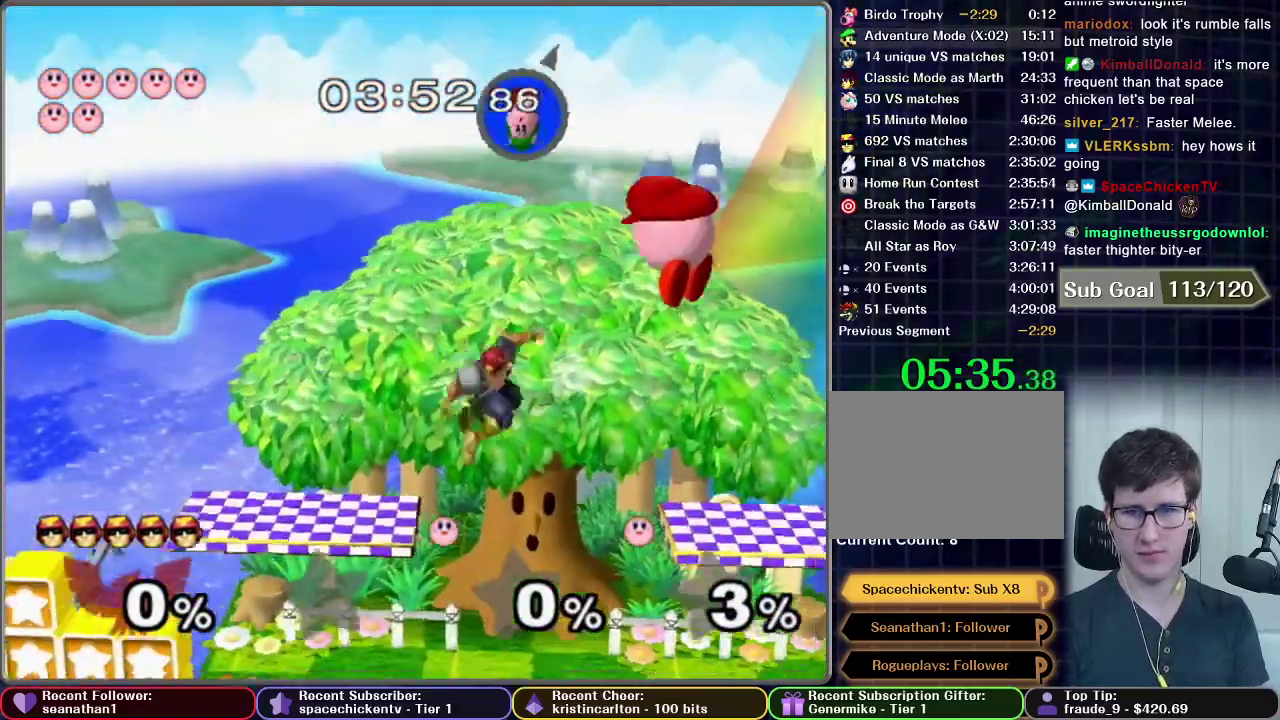
{"buttons": ["A"], "right_stick": "center", "events": []}
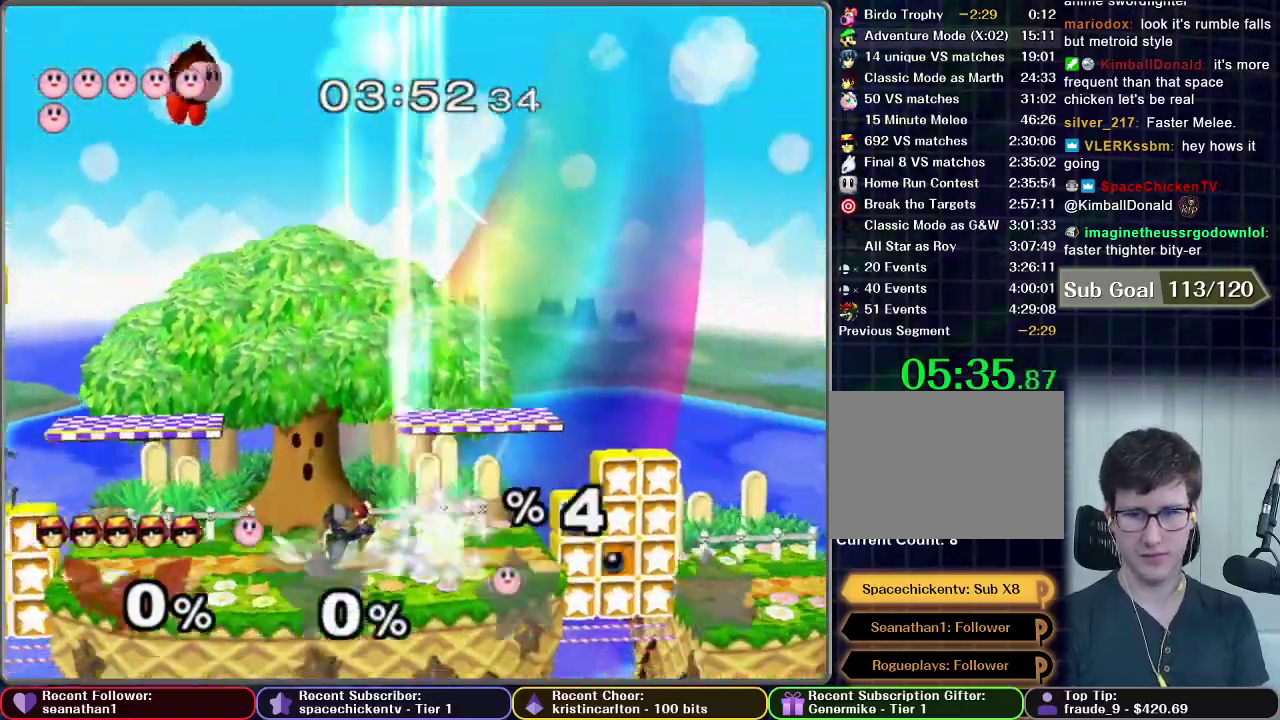
{"buttons": ["A"], "right_stick": "center", "events": []}
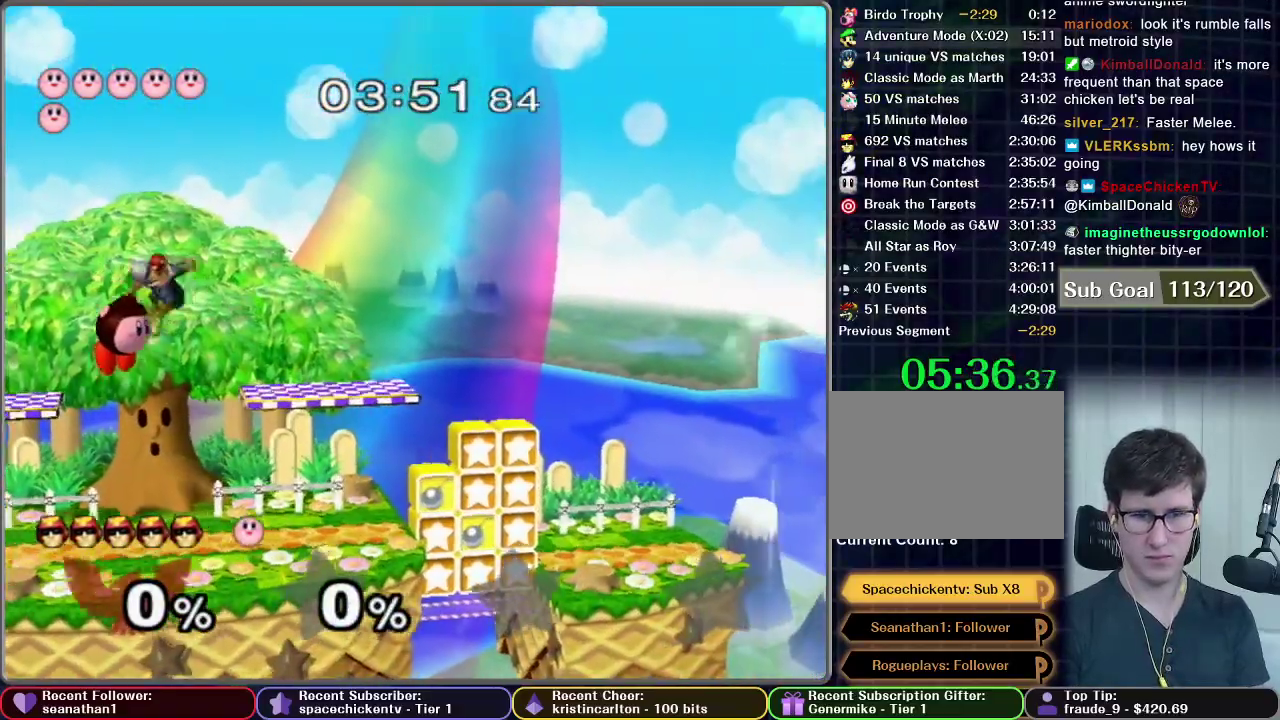
{"buttons": [], "right_stick": "center", "events": [[267, "A", "up"]]}
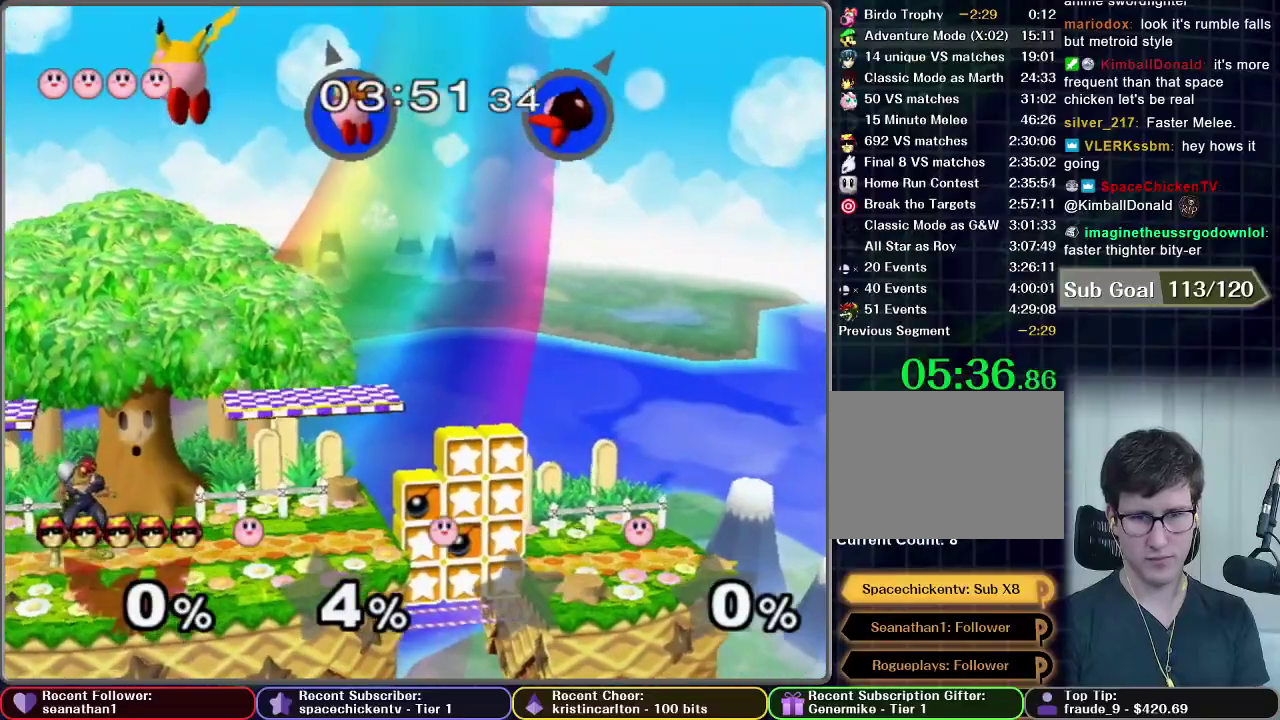
{"buttons": [], "right_stick": "center", "events": [[100, "X", "down"], [167, "X", "up"]]}
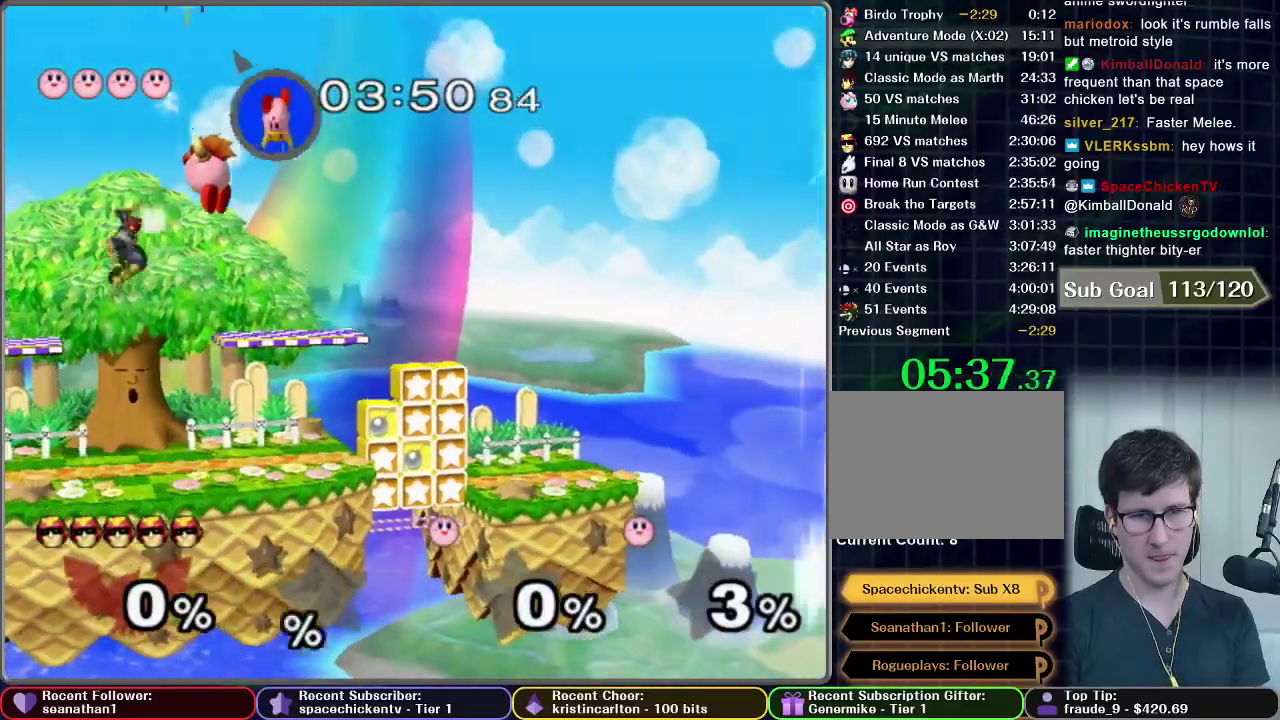
{"buttons": ["A"], "right_stick": "center", "events": [[33, "A", "down"]]}
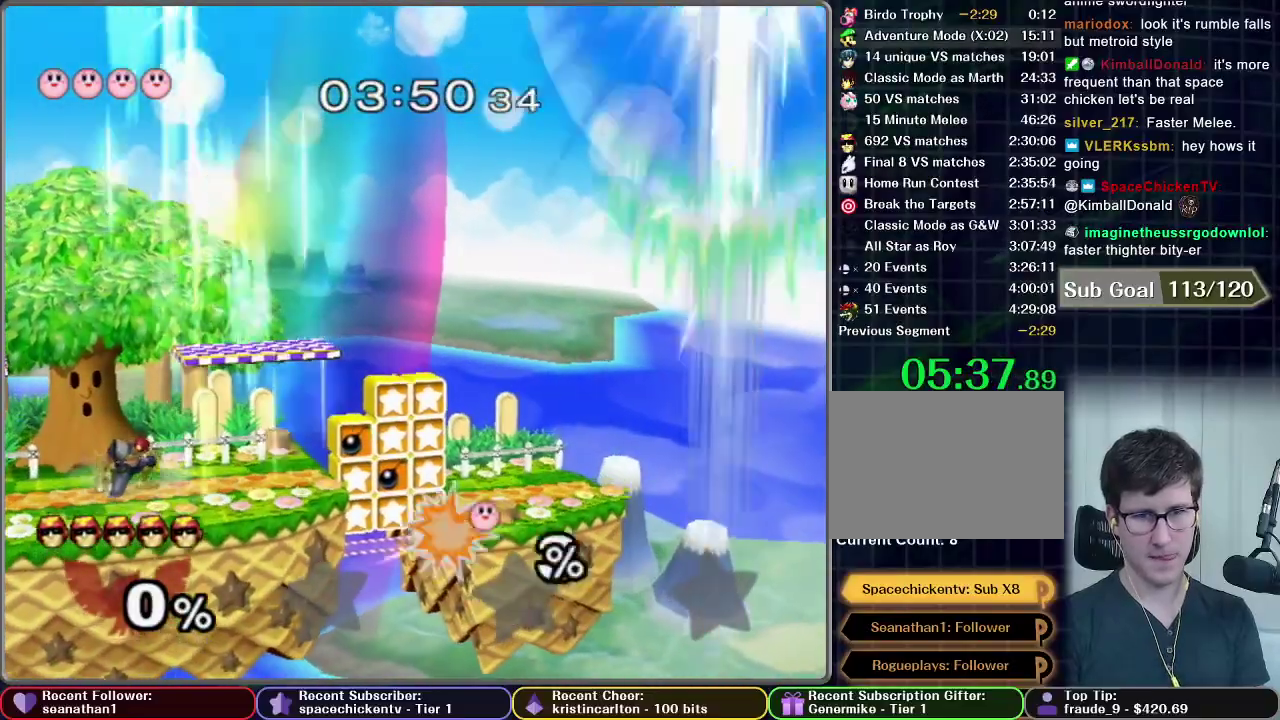
{"buttons": ["A"], "right_stick": "center", "events": [[17, "A", "up"], [317, "X", "down"], [367, "A", "down"], [434, "X", "up"]]}
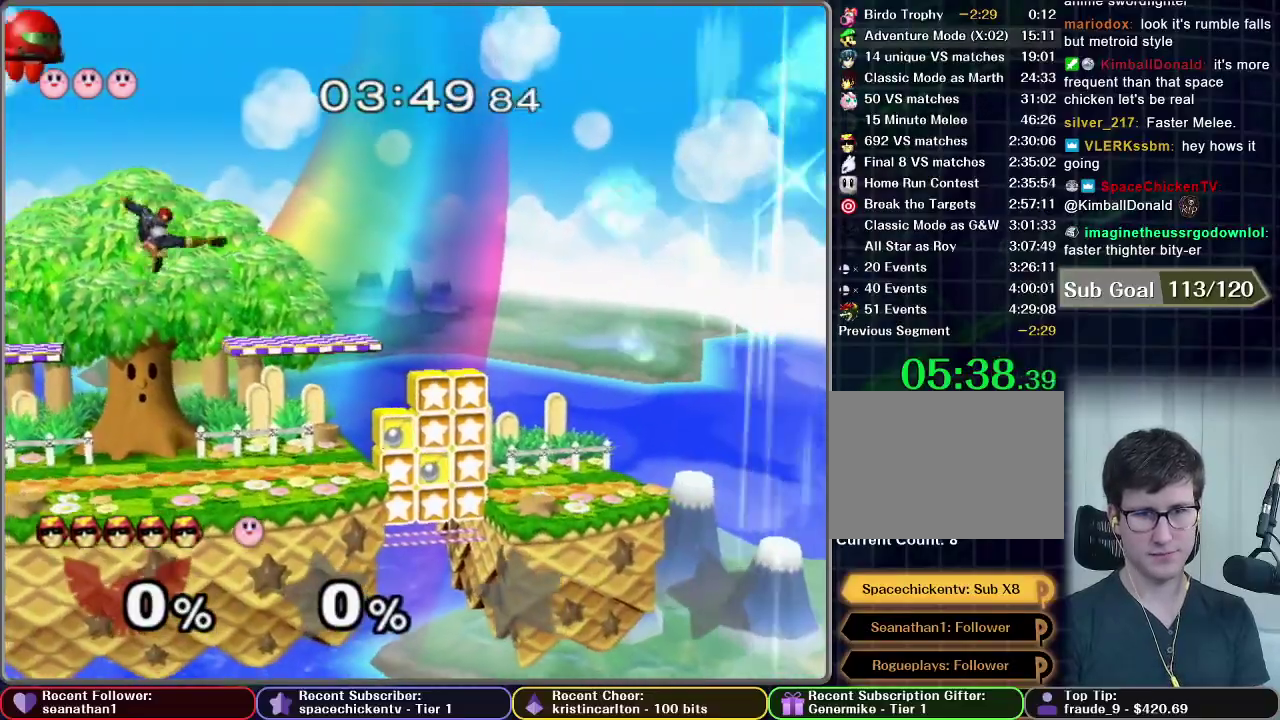
{"buttons": [], "right_stick": "center", "events": [[350, "R1", "down"], [450, "A", "up"], [450, "R1", "up"]]}
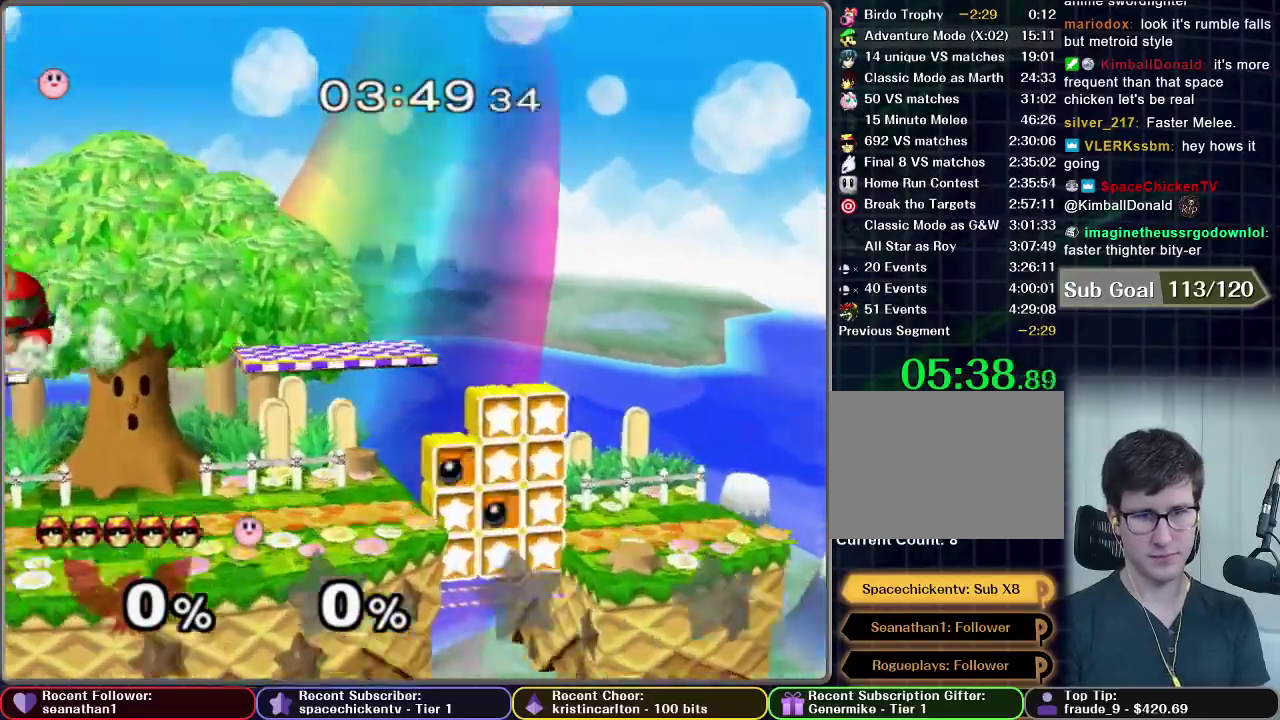
{"buttons": [], "right_stick": "center", "events": []}
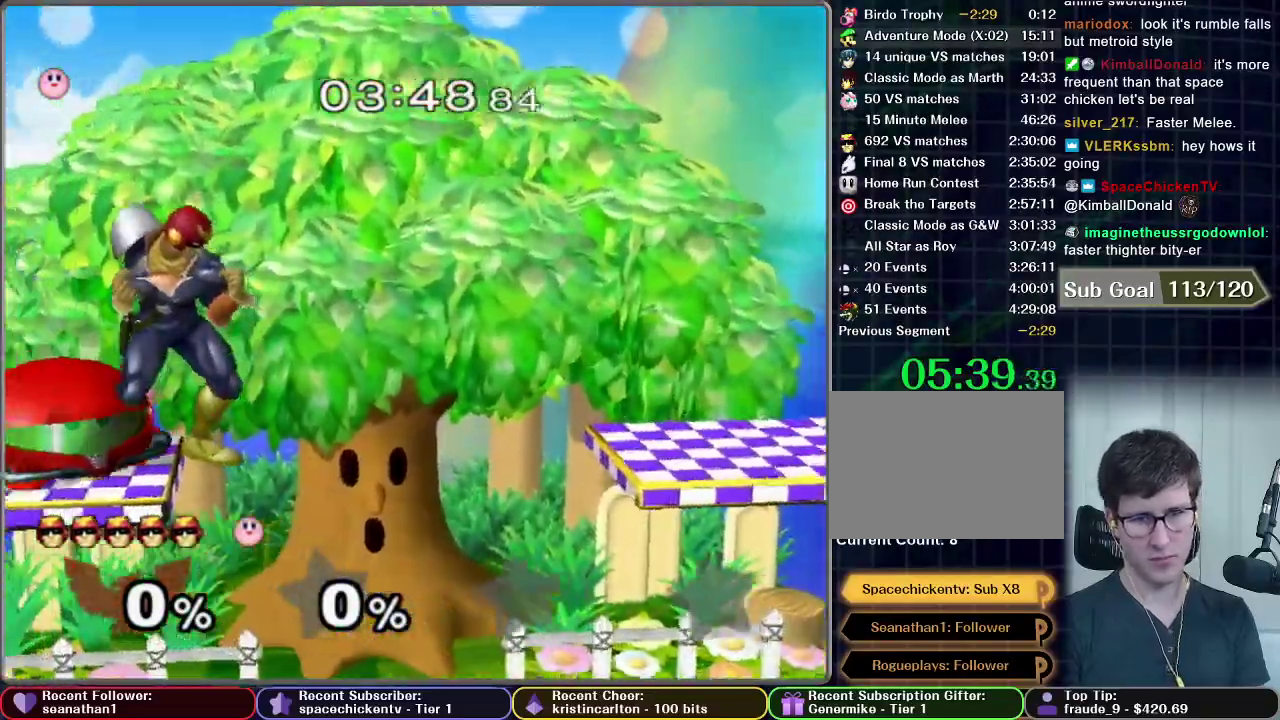
{"buttons": [], "right_stick": "center", "events": [[33, "A", "down"], [200, "A", "up"], [350, "X", "down"], [400, "X", "up"]]}
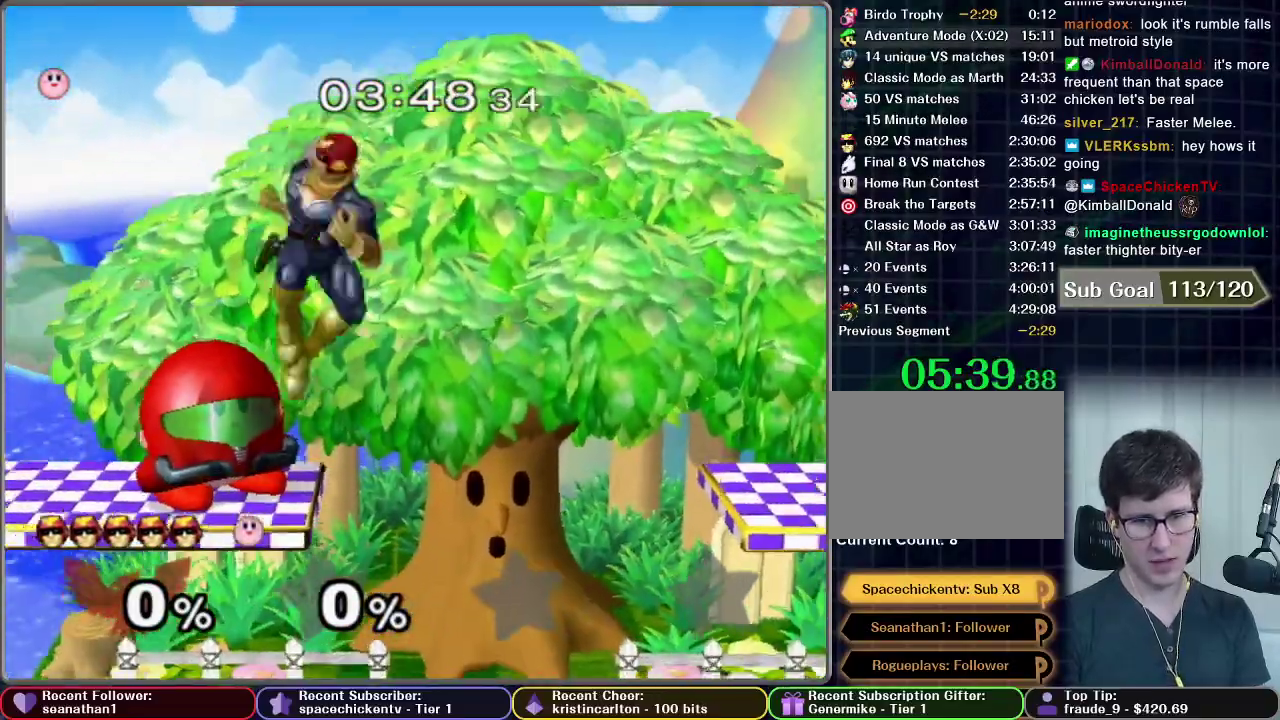
{"buttons": [], "right_stick": "center", "events": [[34, "A", "down"], [334, "A", "up"]]}